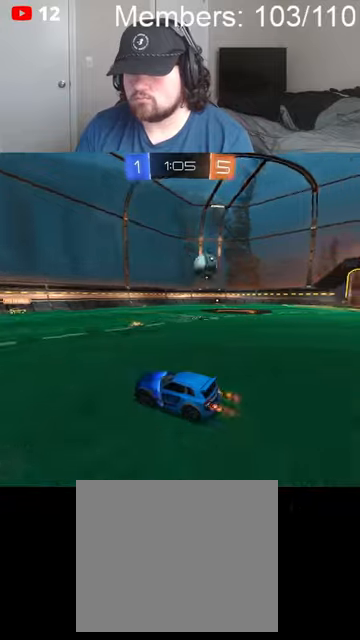
Gameplay with a controller (Xbox layout); each line is a JSON object with the inputs held at the frame after it. "events" lists button and stick changes between this image and that frame as [ms after this image, input, new state], when the widget could be followed in between.
{"buttons": ["R2"], "left_stick": "down-right", "right_stick": "center", "events": [[34, "L1", "up"], [267, "R2", "up"], [300, "L2", "down"], [367, "L2", "up"], [434, "R2", "down"], [500, "left_stick", "down-right"]]}
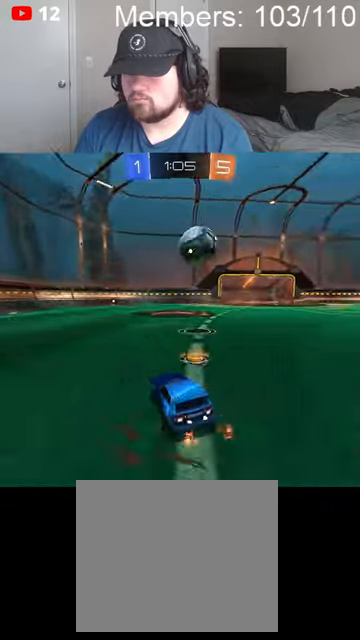
{"buttons": ["L1", "R2"], "left_stick": "down-right", "right_stick": "center", "events": [[34, "A", "down"], [34, "B", "down"], [34, "left_stick", "down"], [134, "L1", "down"], [134, "left_stick", "down-right"], [234, "A", "up"], [300, "A", "down"], [467, "A", "up"], [467, "B", "up"]]}
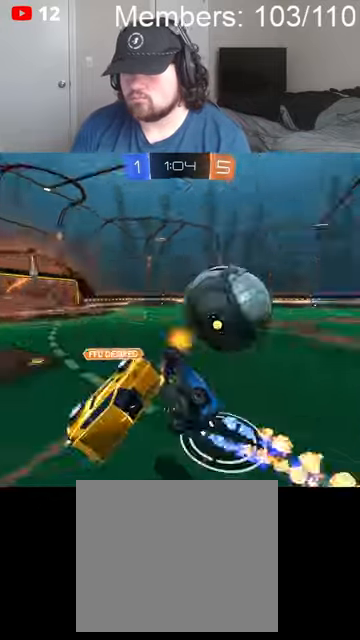
{"buttons": ["R2"], "left_stick": "up-right", "right_stick": "center", "events": [[134, "L1", "up"], [400, "left_stick", "up-right"]]}
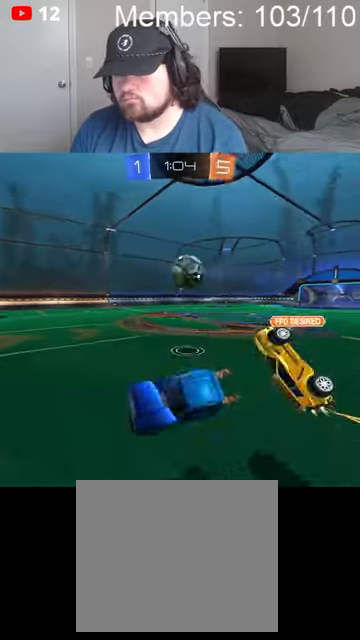
{"buttons": ["B", "R2"], "left_stick": "center", "right_stick": "center", "events": [[467, "B", "down"], [467, "left_stick", "center"]]}
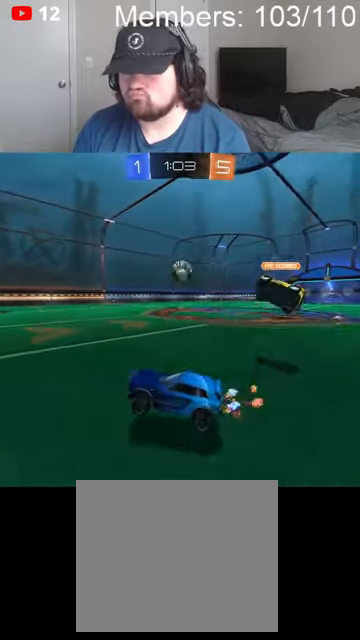
{"buttons": ["B", "R2"], "left_stick": "right", "right_stick": "center", "events": [[134, "left_stick", "right"]]}
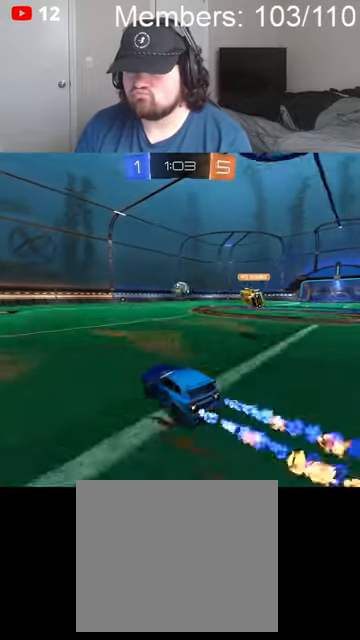
{"buttons": ["R2"], "left_stick": "center", "right_stick": "center", "events": [[67, "B", "up"], [67, "left_stick", "up-right"], [100, "A", "down"], [100, "B", "down"], [100, "L1", "down"], [167, "A", "up"], [200, "A", "down"], [334, "A", "up"], [334, "B", "up"], [367, "left_stick", "center"], [400, "L1", "up"]]}
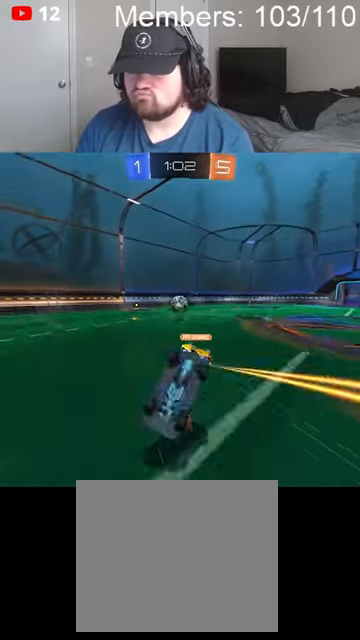
{"buttons": ["R2"], "left_stick": "center", "right_stick": "center", "events": []}
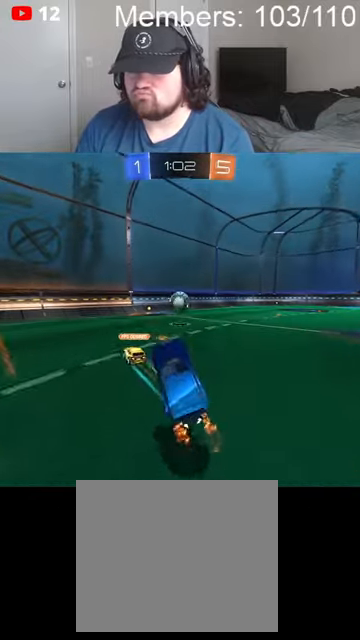
{"buttons": ["B", "R2"], "left_stick": "right", "right_stick": "center", "events": [[400, "left_stick", "right"], [434, "B", "down"]]}
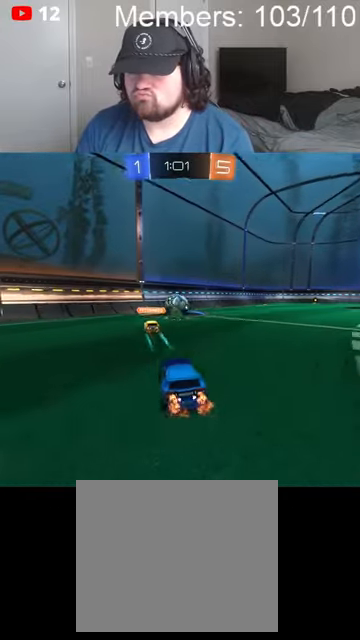
{"buttons": ["B", "R2"], "left_stick": "right", "right_stick": "center", "events": [[167, "left_stick", "center"], [234, "left_stick", "left"], [434, "left_stick", "center"], [500, "left_stick", "right"]]}
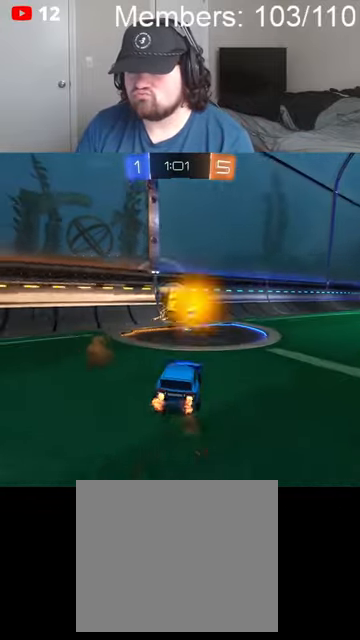
{"buttons": ["B", "R2"], "left_stick": "center", "right_stick": "center", "events": [[500, "left_stick", "center"]]}
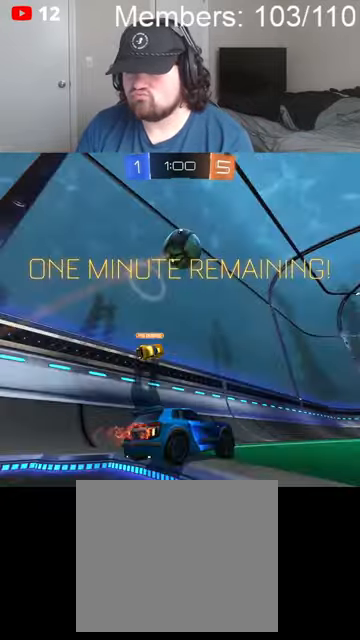
{"buttons": ["R2"], "left_stick": "center", "right_stick": "center", "events": [[67, "A", "down"], [67, "left_stick", "up-right"], [100, "L1", "down"], [134, "A", "up"], [134, "B", "up"], [167, "B", "down"], [200, "A", "down"], [267, "A", "up"], [267, "Y", "down"], [300, "left_stick", "center"], [334, "B", "up"], [334, "L1", "up"], [334, "Y", "up"]]}
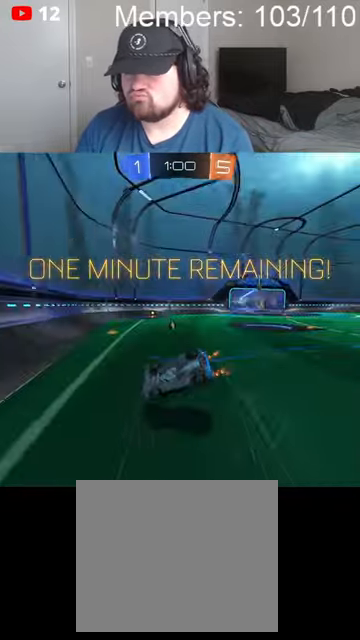
{"buttons": ["R2"], "left_stick": "center", "right_stick": "center", "events": []}
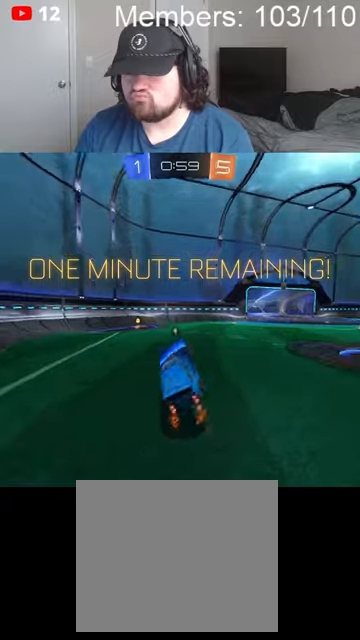
{"buttons": ["R2"], "left_stick": "left", "right_stick": "center", "events": [[67, "left_stick", "left"], [367, "Y", "down"], [467, "Y", "up"]]}
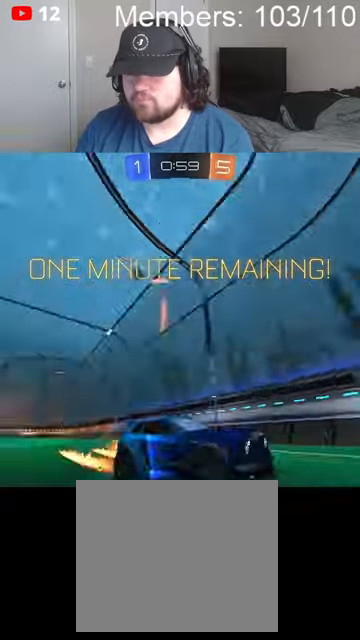
{"buttons": ["R2"], "left_stick": "center", "right_stick": "center", "events": [[67, "left_stick", "center"], [134, "left_stick", "right"], [434, "left_stick", "center"]]}
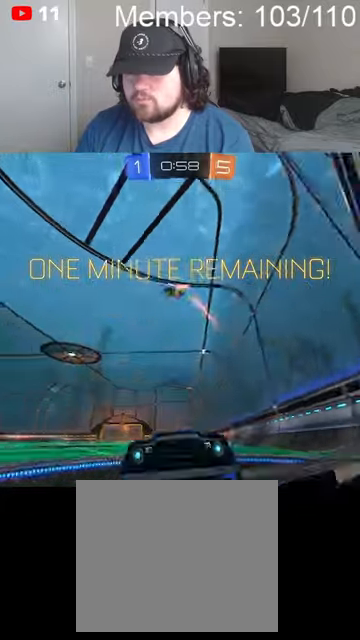
{"buttons": ["R2"], "left_stick": "center", "right_stick": "center", "events": [[100, "left_stick", "right"], [400, "left_stick", "center"]]}
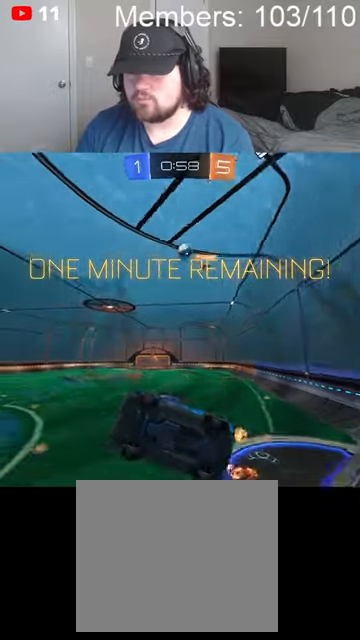
{"buttons": ["R2"], "left_stick": "down-left", "right_stick": "center", "events": [[200, "R2", "up"], [234, "L2", "down"], [400, "L2", "up"], [400, "left_stick", "down-right"], [434, "R2", "down"], [500, "left_stick", "down-left"]]}
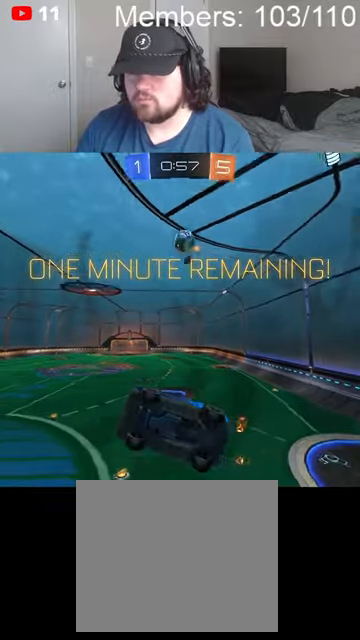
{"buttons": ["R2"], "left_stick": "center", "right_stick": "center", "events": [[100, "left_stick", "center"], [167, "left_stick", "right"], [234, "left_stick", "center"], [300, "left_stick", "down-left"], [500, "left_stick", "center"]]}
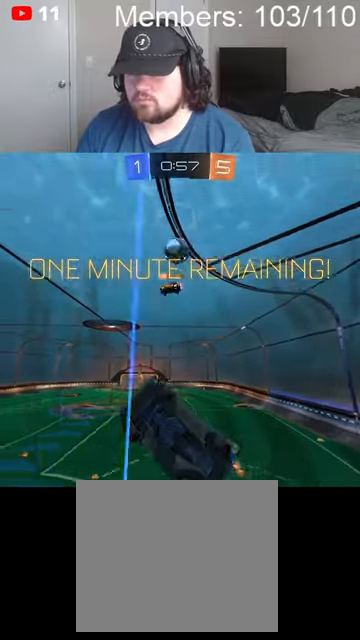
{"buttons": ["B", "R2"], "left_stick": "center", "right_stick": "center", "events": [[234, "left_stick", "right"], [267, "B", "down"], [400, "left_stick", "center"]]}
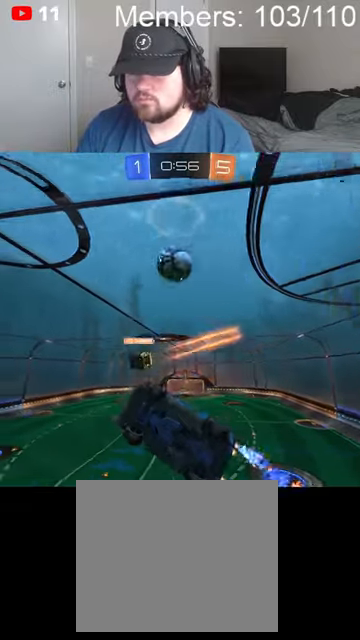
{"buttons": ["R2"], "left_stick": "right", "right_stick": "center", "events": [[34, "left_stick", "right"], [167, "B", "up"], [234, "left_stick", "center"], [367, "left_stick", "right"]]}
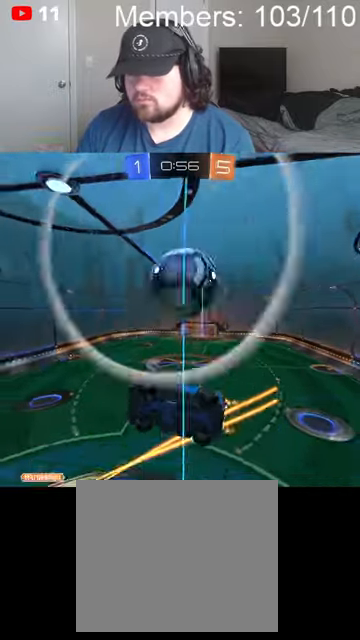
{"buttons": ["R2"], "left_stick": "down-left", "right_stick": "center", "events": [[67, "left_stick", "center"], [267, "left_stick", "right"], [500, "left_stick", "down-left"]]}
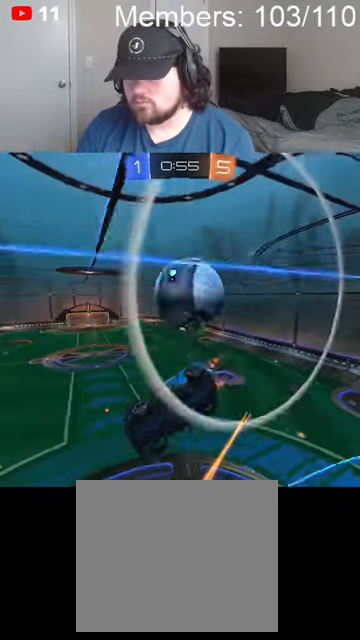
{"buttons": ["R2"], "left_stick": "right", "right_stick": "center", "events": [[67, "left_stick", "left"], [234, "left_stick", "center"], [300, "left_stick", "right"]]}
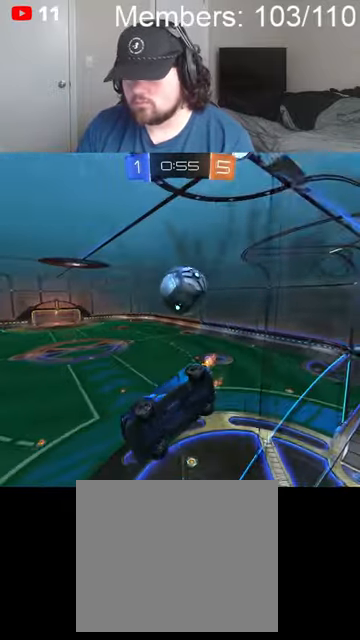
{"buttons": ["B", "R2"], "left_stick": "center", "right_stick": "center", "events": [[167, "left_stick", "center"], [234, "left_stick", "right"], [500, "B", "down"], [500, "left_stick", "center"]]}
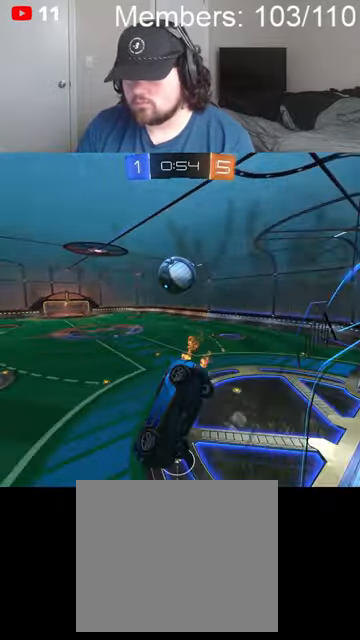
{"buttons": ["B", "R2"], "left_stick": "right", "right_stick": "center", "events": [[267, "left_stick", "right"]]}
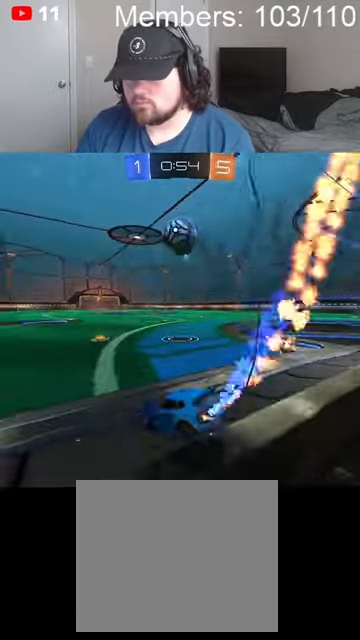
{"buttons": ["A", "B", "L1", "R2"], "left_stick": "right", "right_stick": "center", "events": [[67, "left_stick", "center"], [134, "left_stick", "right"], [167, "B", "up"], [234, "B", "down"], [267, "A", "down"], [267, "left_stick", "down"], [334, "left_stick", "right"], [367, "L1", "down"], [400, "A", "up"], [434, "A", "down"]]}
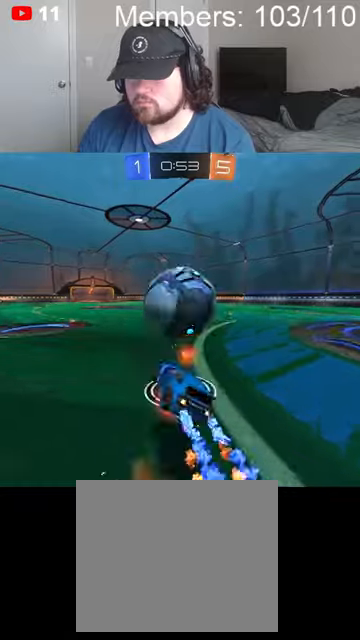
{"buttons": ["B", "L1", "R2"], "left_stick": "up-right", "right_stick": "center", "events": [[100, "A", "up"], [200, "A", "down"], [300, "left_stick", "up-right"], [334, "A", "up"]]}
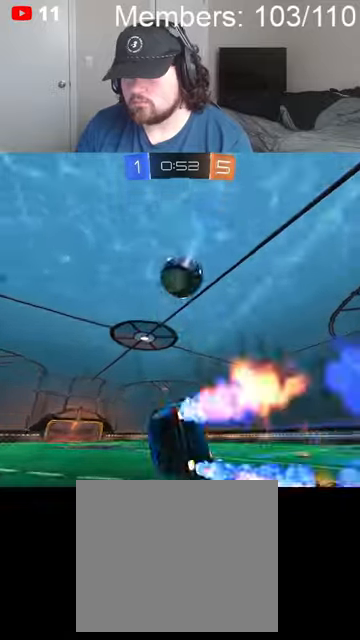
{"buttons": ["R2"], "left_stick": "center", "right_stick": "center", "events": [[67, "L1", "up"], [100, "left_stick", "center"], [267, "B", "up"]]}
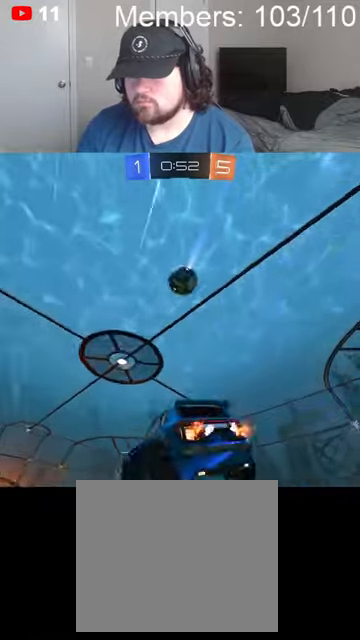
{"buttons": ["B", "R2"], "left_stick": "center", "right_stick": "center", "events": [[34, "left_stick", "right"], [234, "B", "down"], [300, "left_stick", "center"]]}
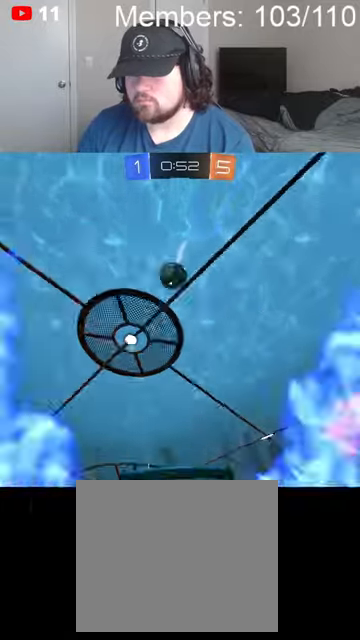
{"buttons": ["R2"], "left_stick": "center", "right_stick": "center", "events": [[67, "B", "up"]]}
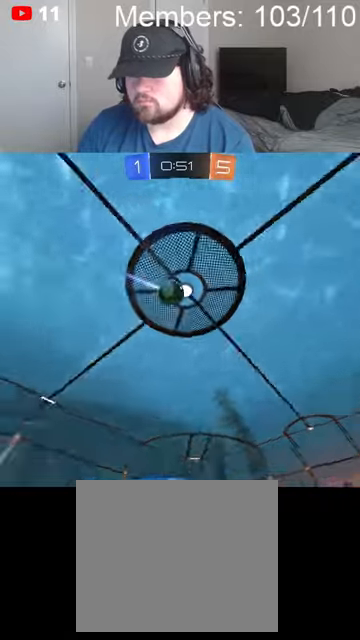
{"buttons": ["R2"], "left_stick": "left", "right_stick": "center", "events": [[300, "left_stick", "right"], [367, "left_stick", "center"], [434, "left_stick", "left"]]}